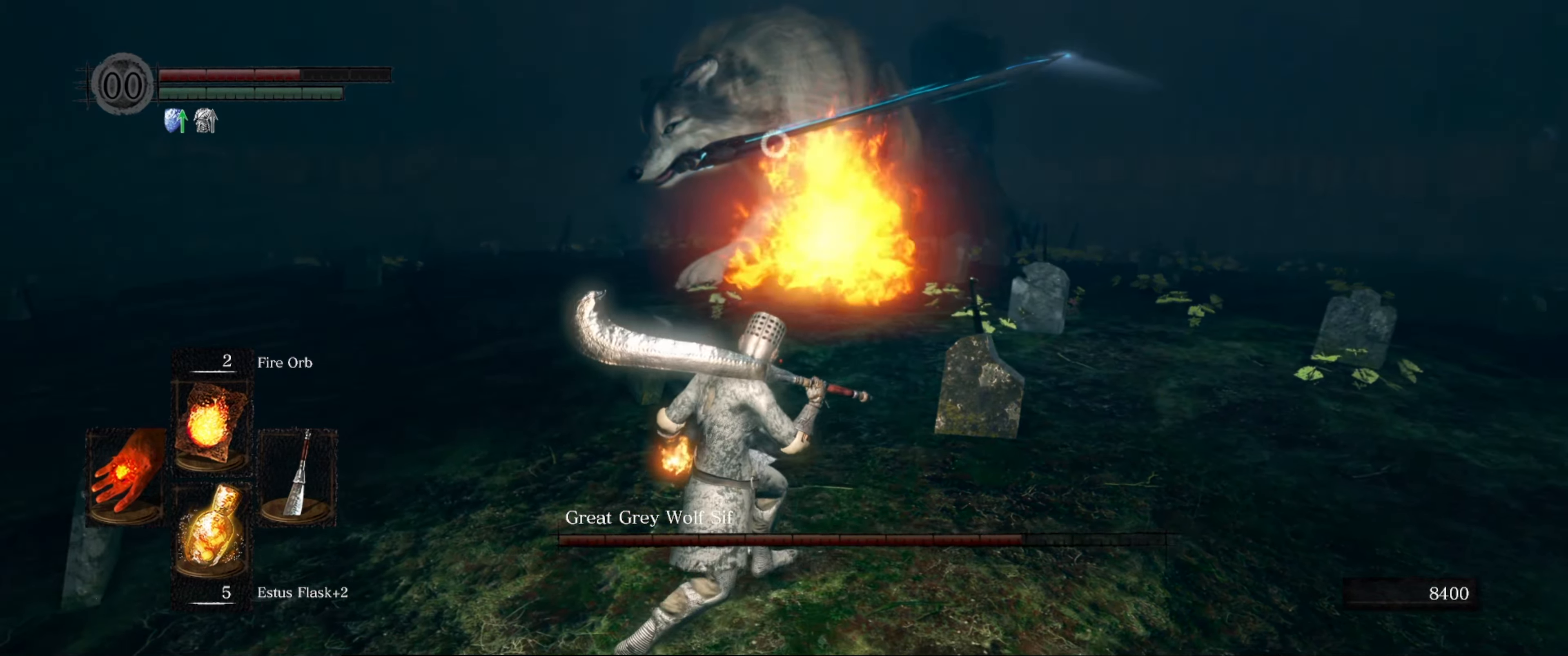
Gameplay with a controller (Xbox layout); each line is a JSON object with the inputs held at the frame after it. "events" lists button and stick changes between this image and that frame as [ms after this image, input, new state], when the widget could be followed in between. Not read: L3 R3.
{"buttons": [], "left_stick": "down-left", "right_stick": "center", "events": []}
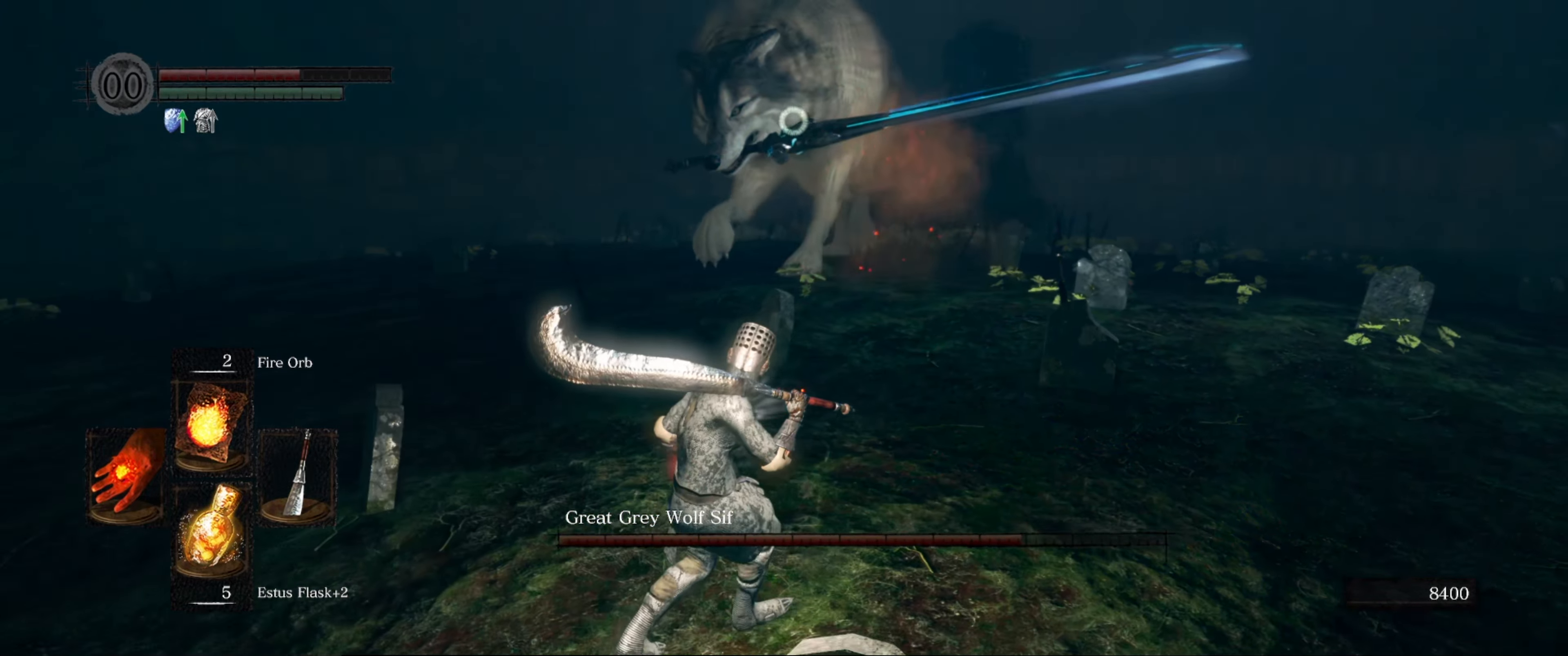
{"buttons": [], "left_stick": "down-left", "right_stick": "center", "events": []}
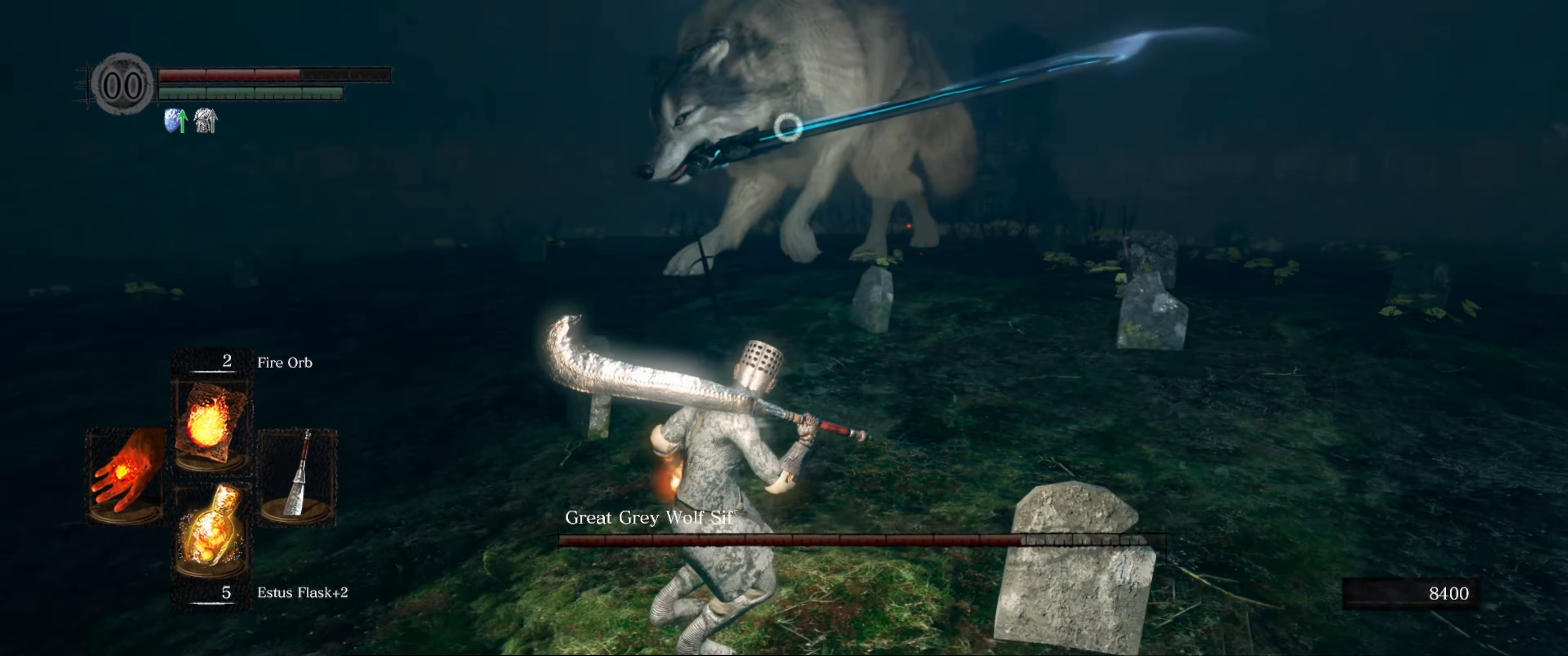
{"buttons": [], "left_stick": "down-left", "right_stick": "center", "events": []}
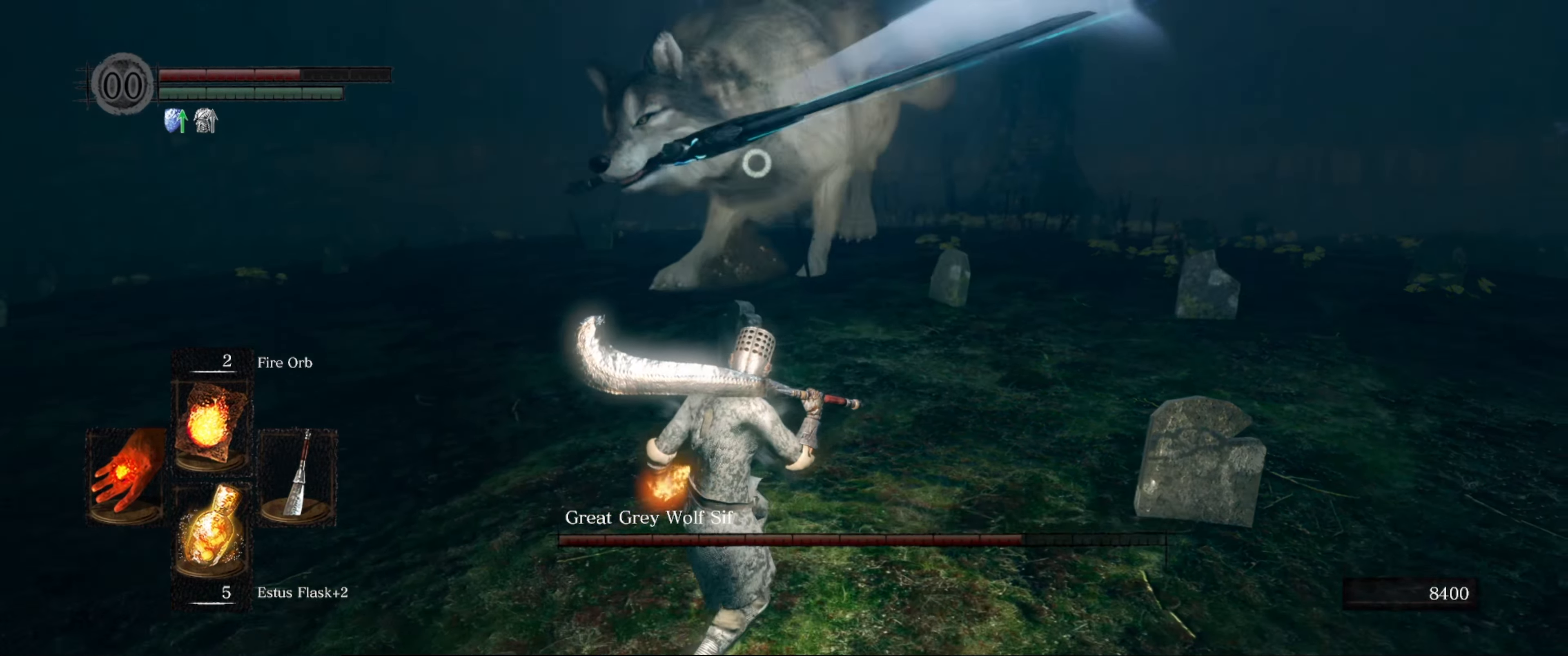
{"buttons": [], "left_stick": "down", "right_stick": "center", "events": [[50, "left_stick", "down"]]}
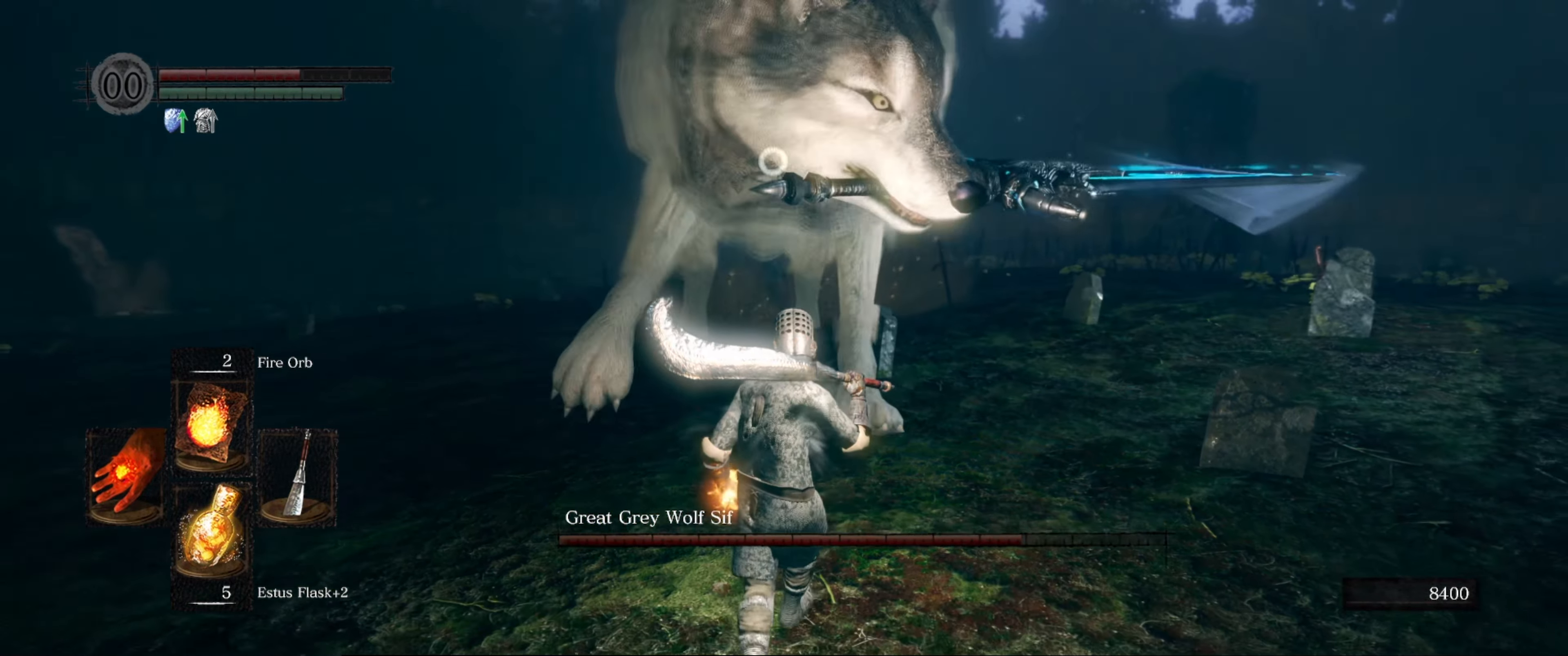
{"buttons": [], "left_stick": "down", "right_stick": "center", "events": [[133, "B", "down"], [300, "B", "up"]]}
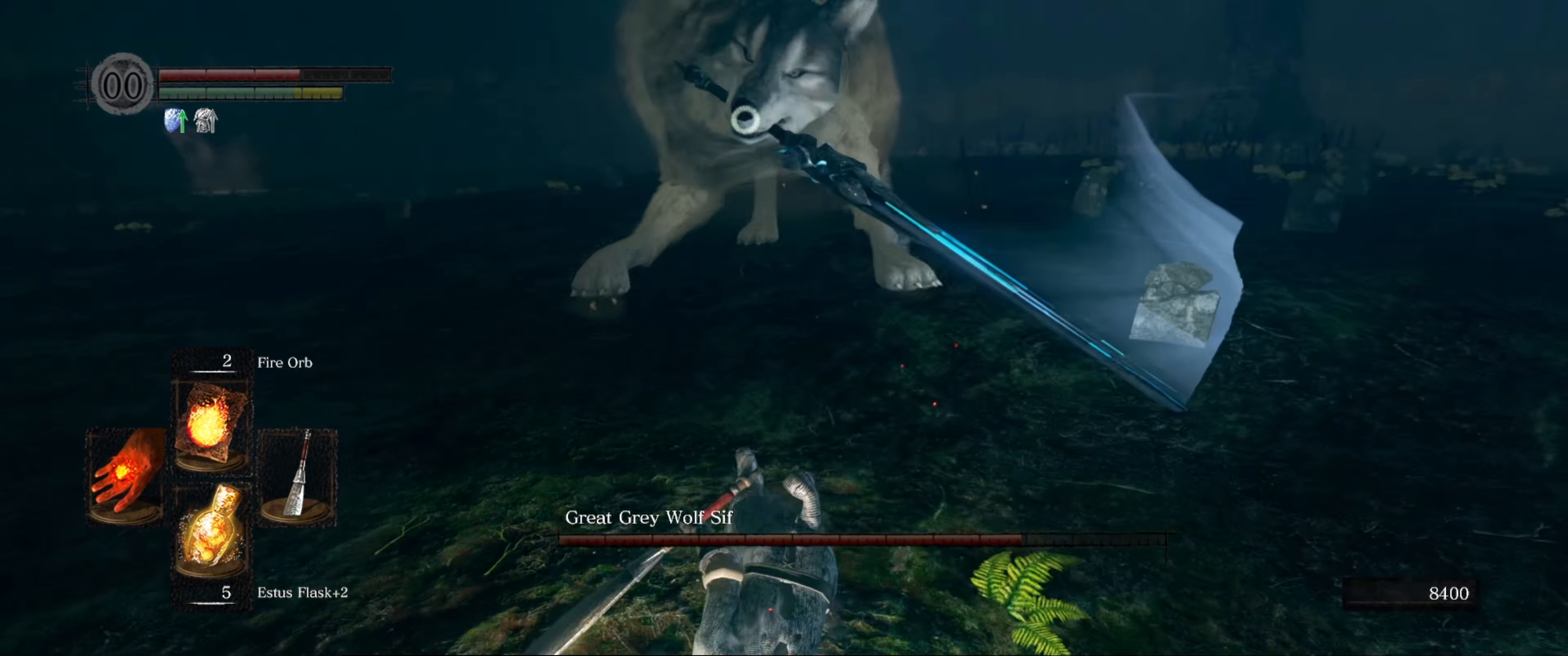
{"buttons": ["L1"], "left_stick": "down", "right_stick": "center", "events": [[317, "L1", "down"]]}
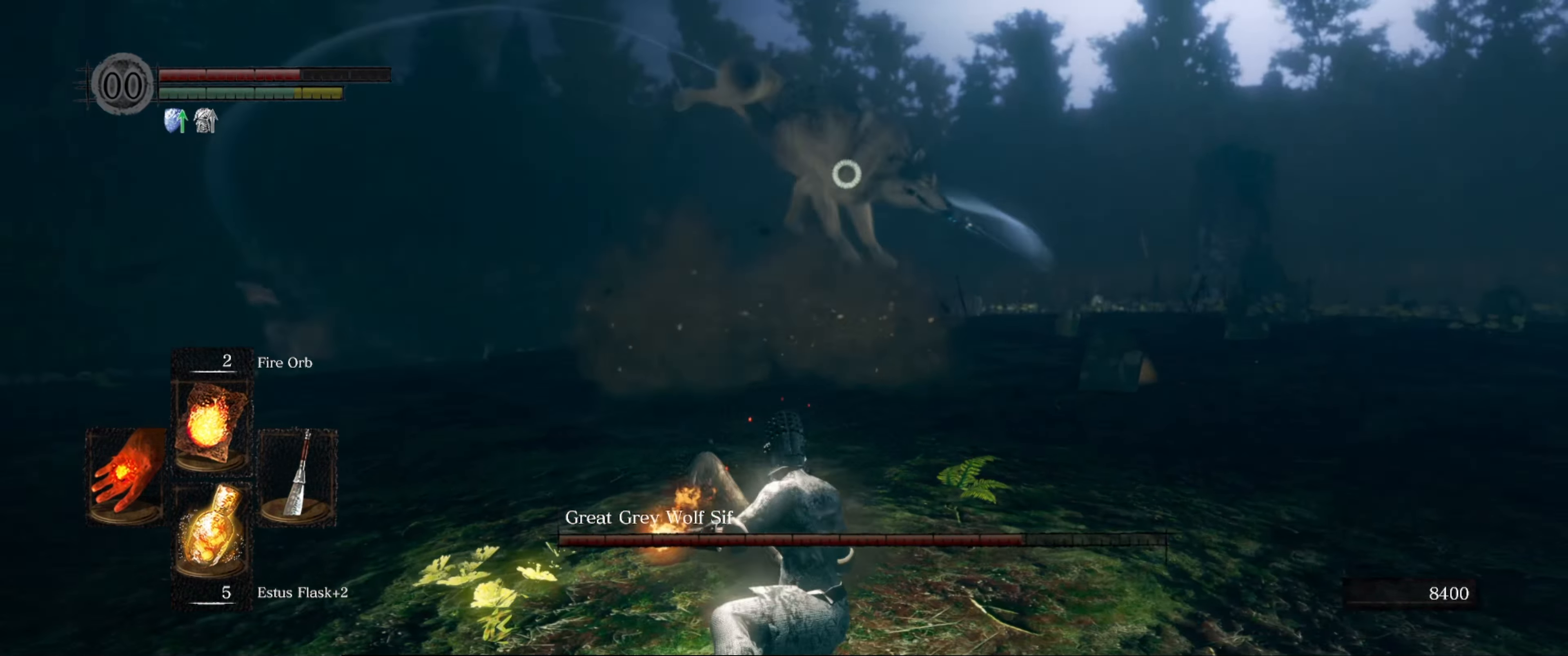
{"buttons": [], "left_stick": "up", "right_stick": "center", "events": [[33, "L1", "up"], [300, "left_stick", "up"]]}
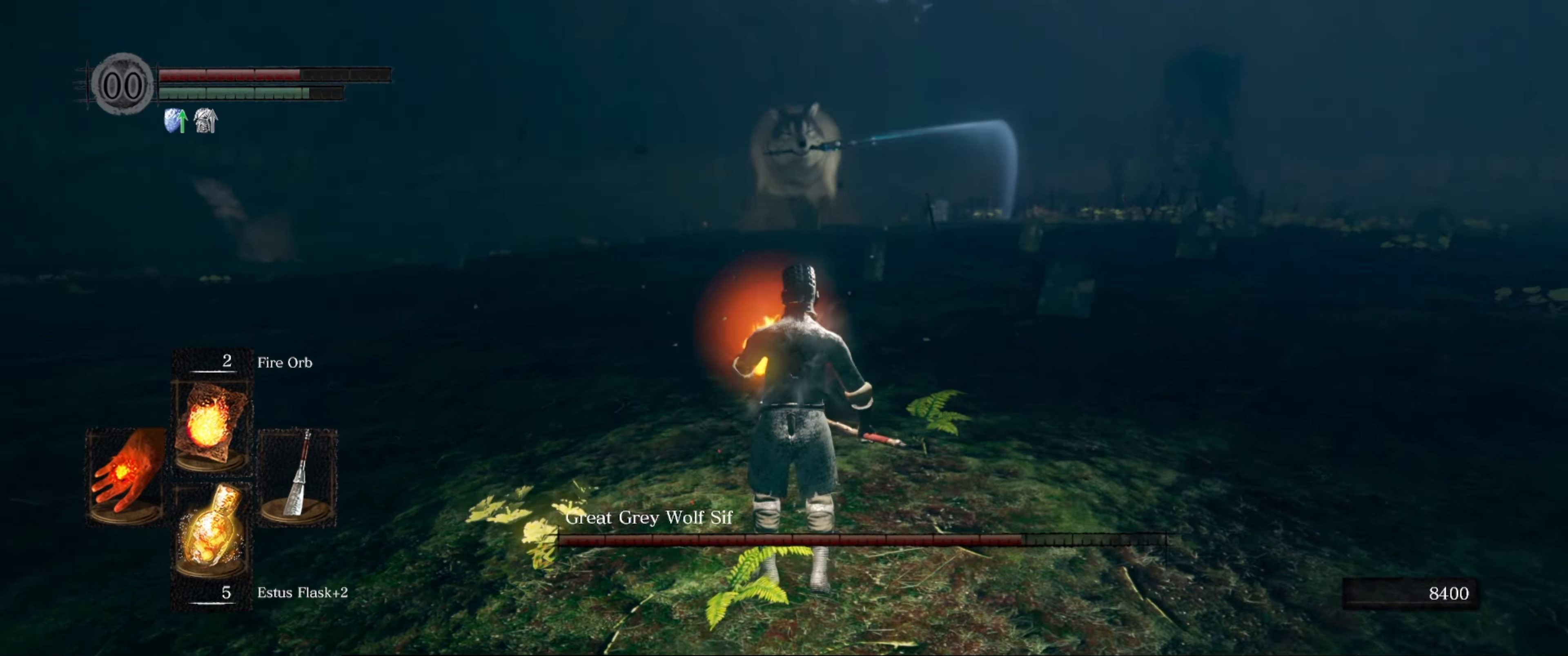
{"buttons": [], "left_stick": "up", "right_stick": "center", "events": []}
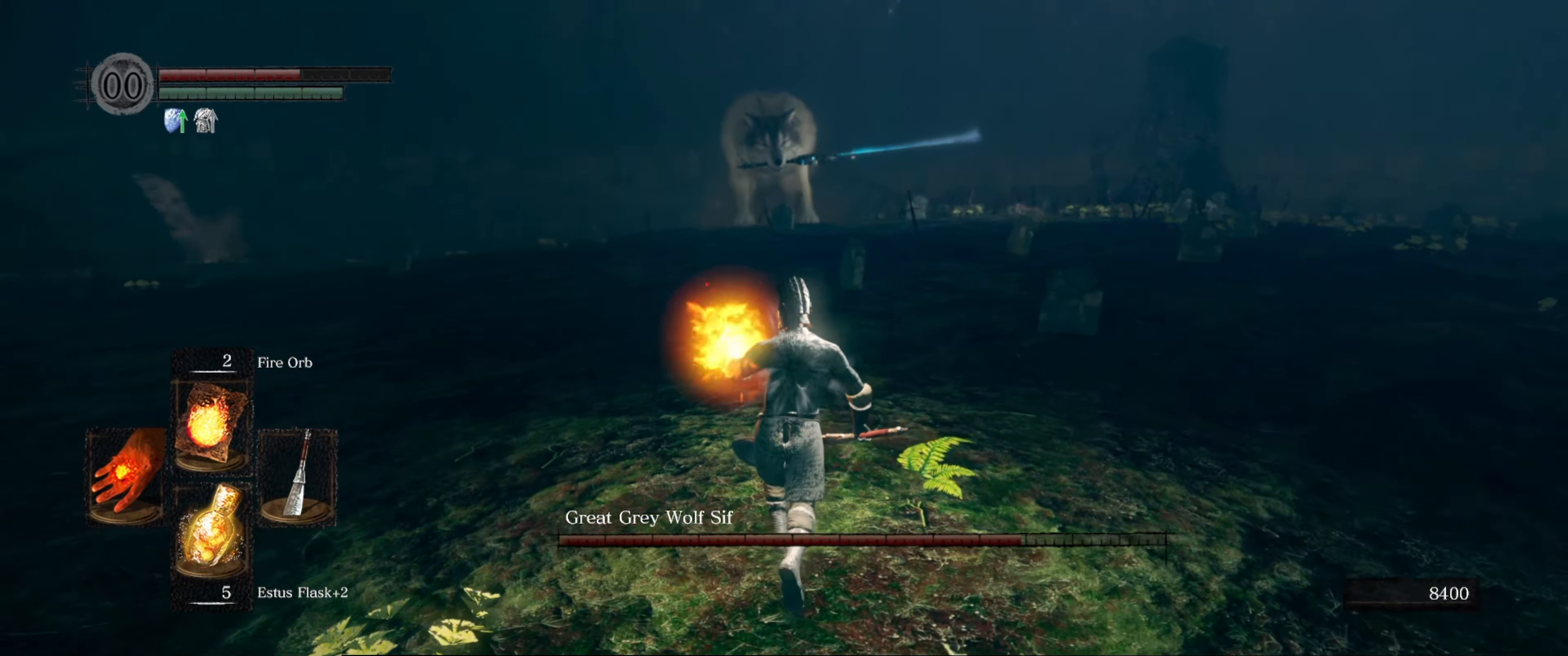
{"buttons": [], "left_stick": "up", "right_stick": "center", "events": []}
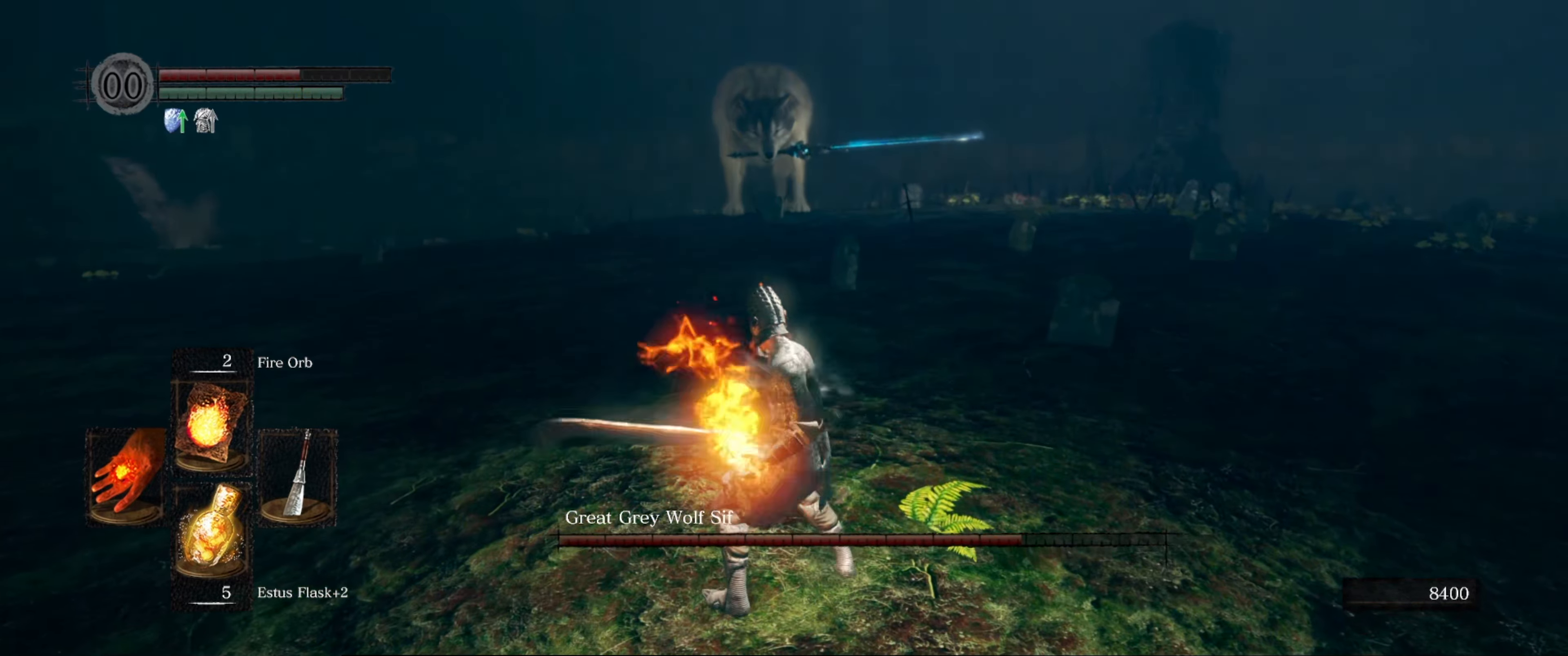
{"buttons": [], "left_stick": "up", "right_stick": "center", "events": []}
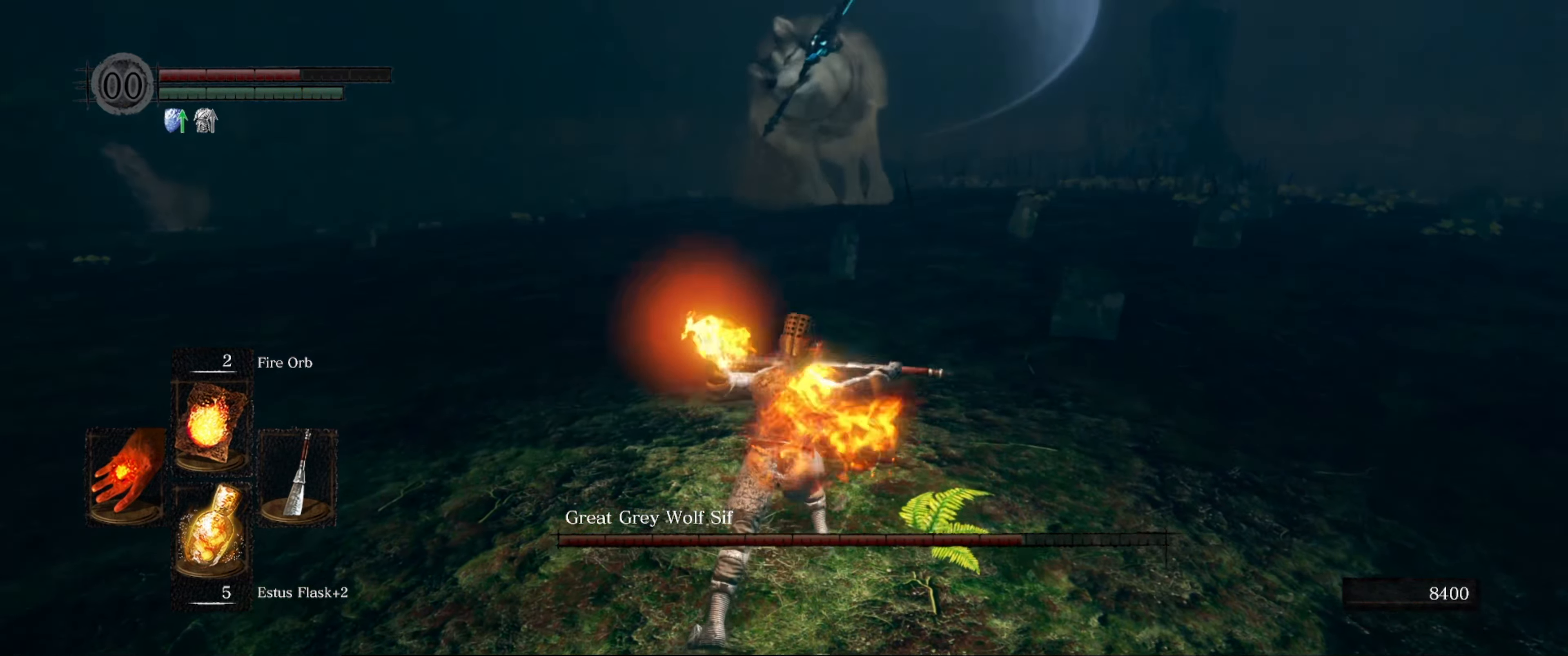
{"buttons": [], "left_stick": "center", "right_stick": "center", "events": [[284, "left_stick", "center"]]}
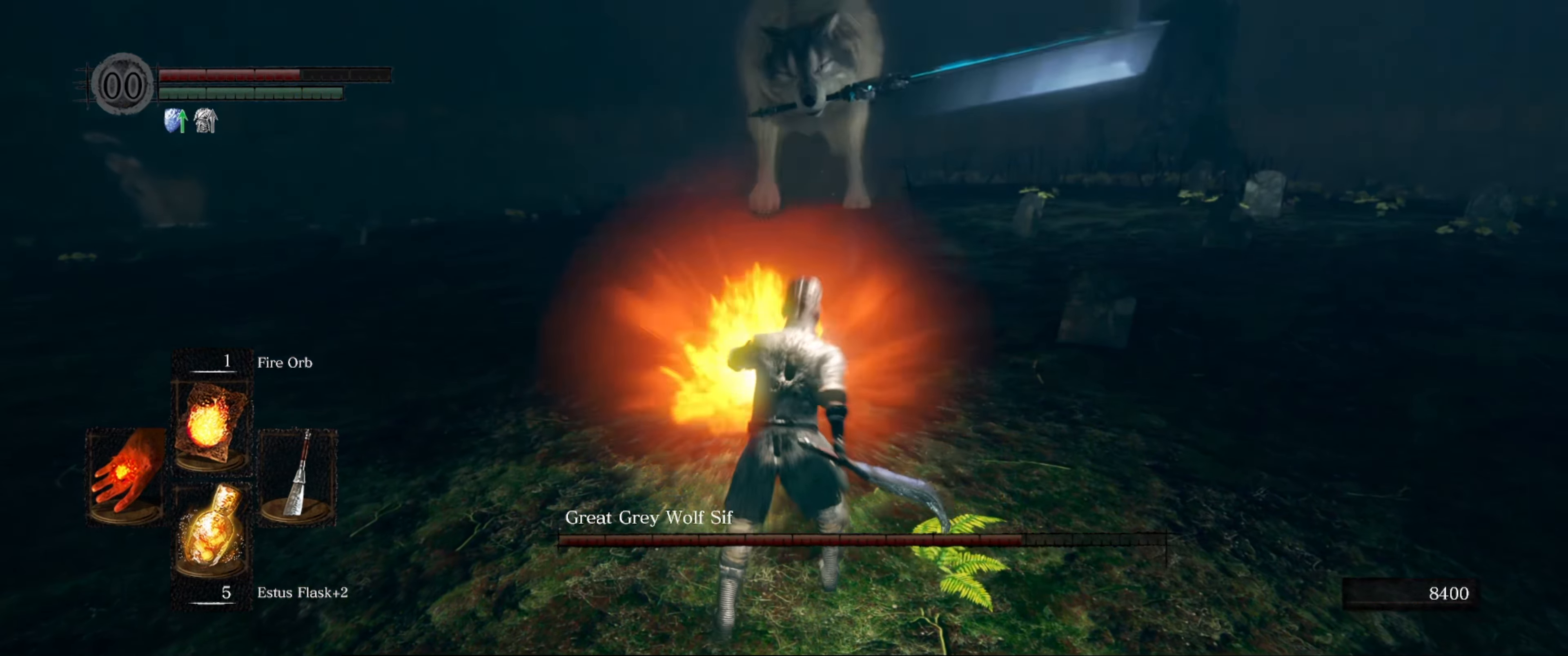
{"buttons": [], "left_stick": "down", "right_stick": "center", "events": [[250, "left_stick", "down"]]}
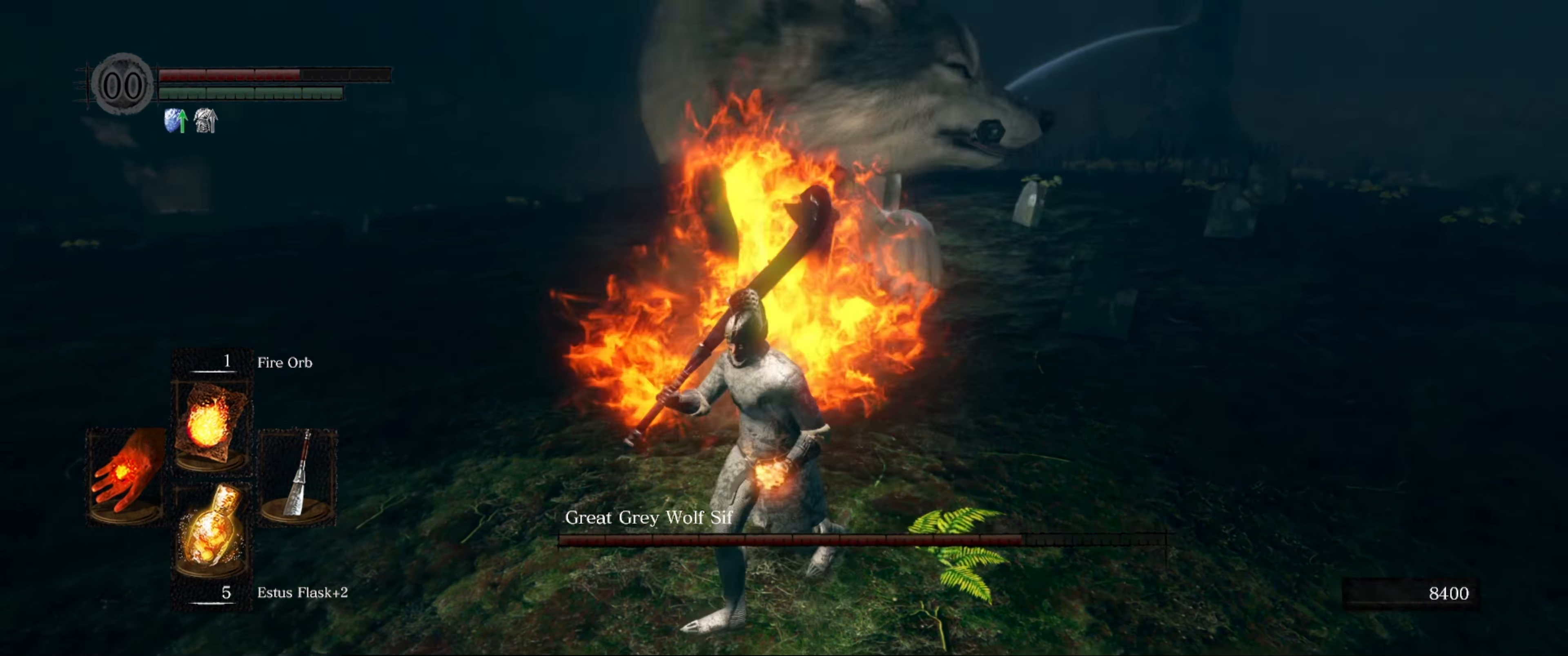
{"buttons": [], "left_stick": "down", "right_stick": "center", "events": [[50, "B", "down"], [117, "B", "up"]]}
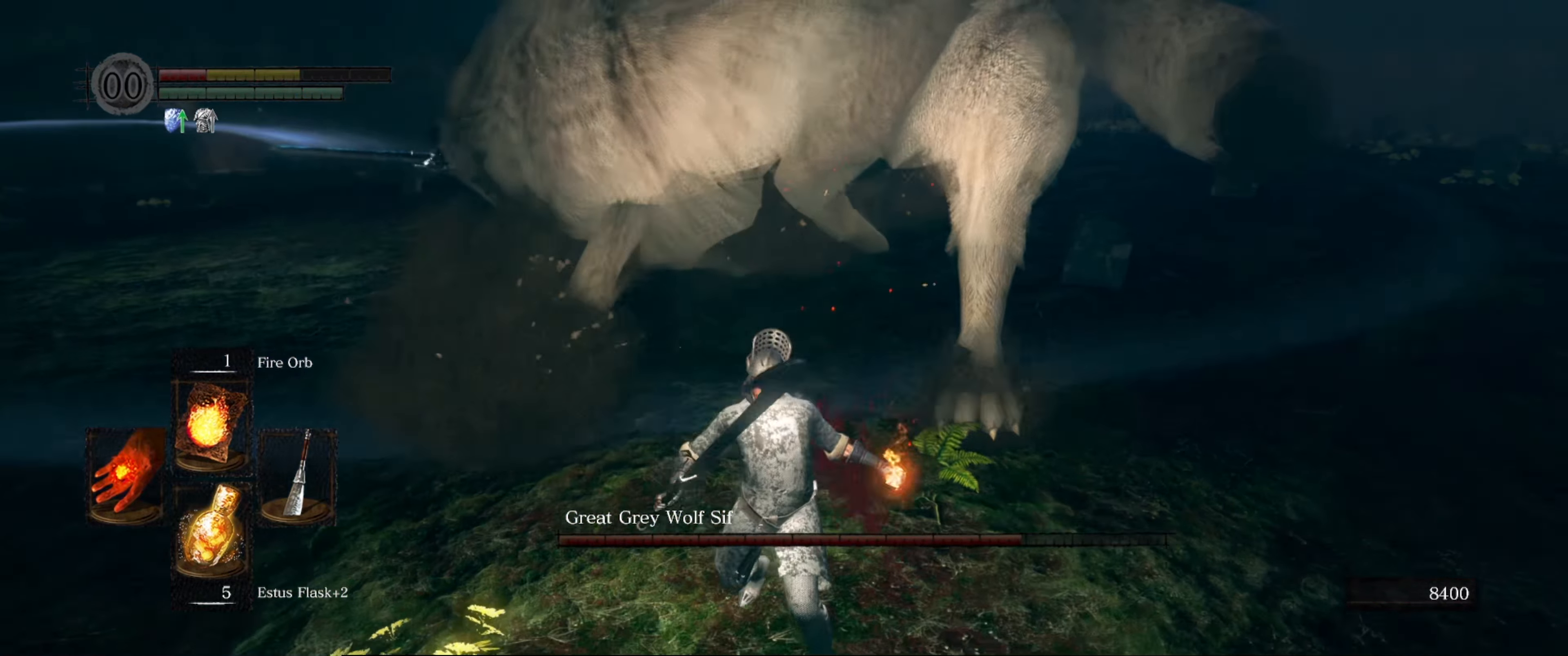
{"buttons": ["B"], "left_stick": "down", "right_stick": "center", "events": [[467, "B", "down"]]}
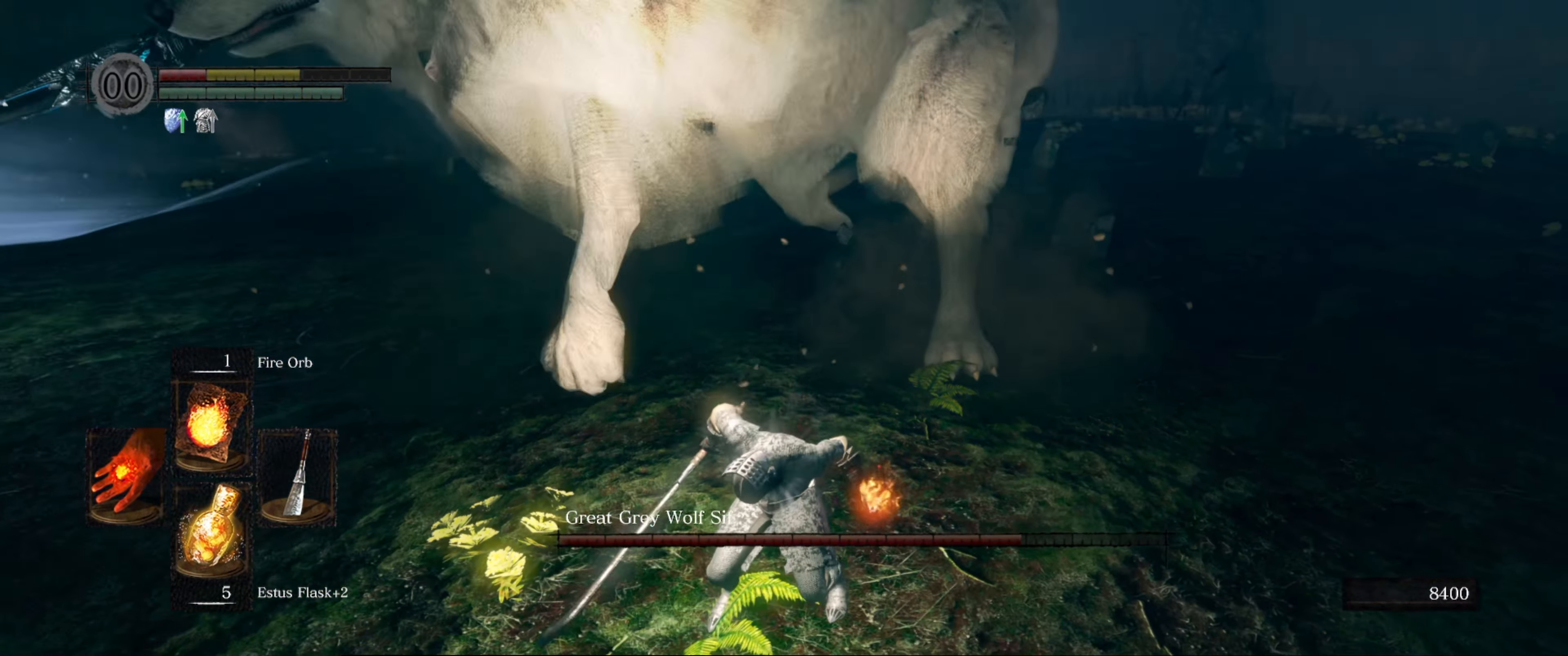
{"buttons": ["B"], "left_stick": "down", "right_stick": "center", "events": []}
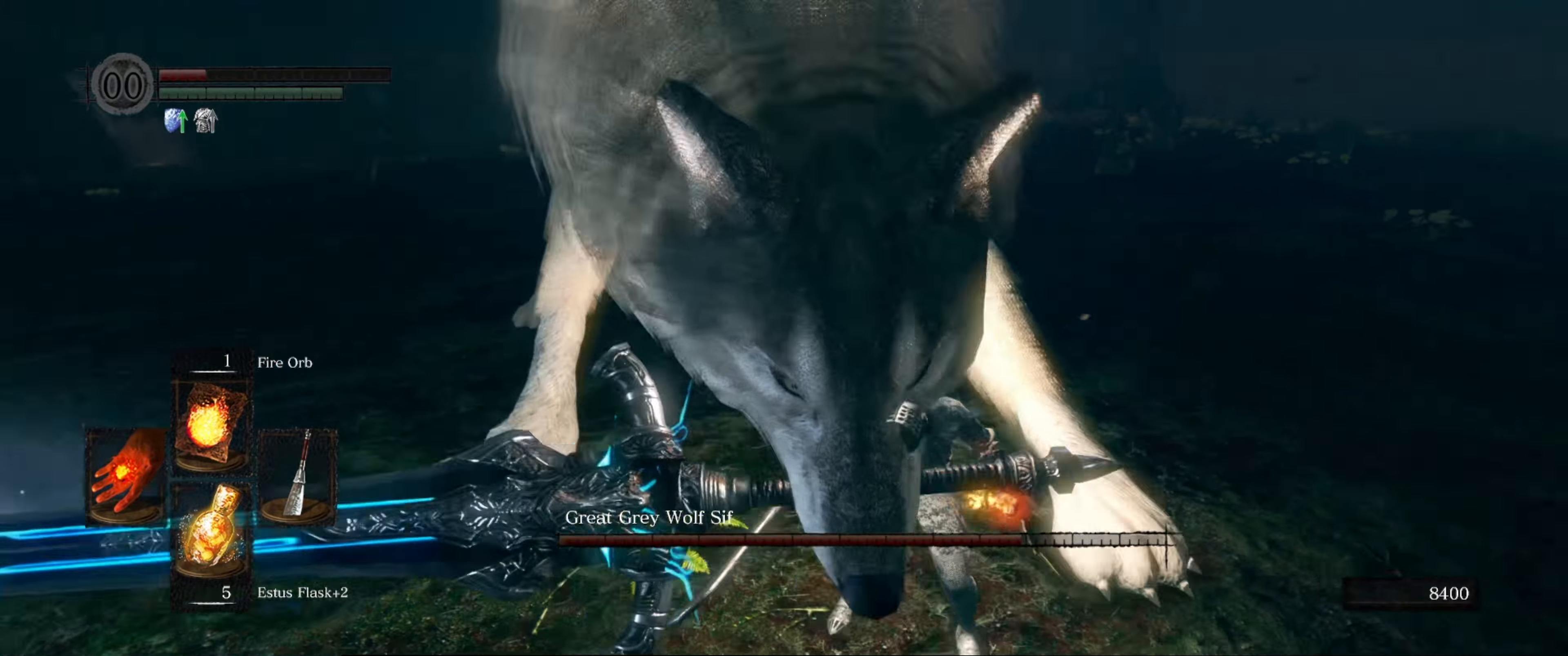
{"buttons": ["B"], "left_stick": "down-right", "right_stick": "center", "events": [[400, "left_stick", "down-right"]]}
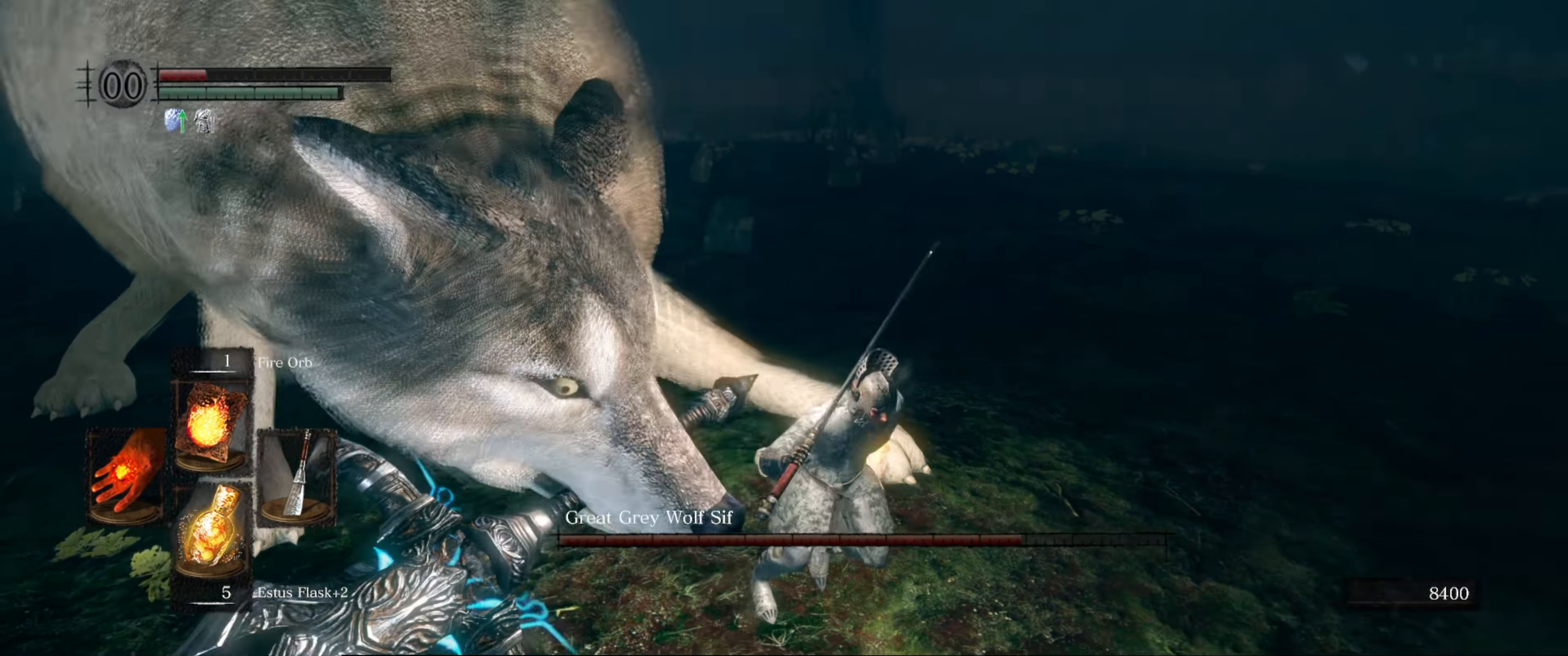
{"buttons": ["B"], "left_stick": "right", "right_stick": "center", "events": [[466, "left_stick", "right"]]}
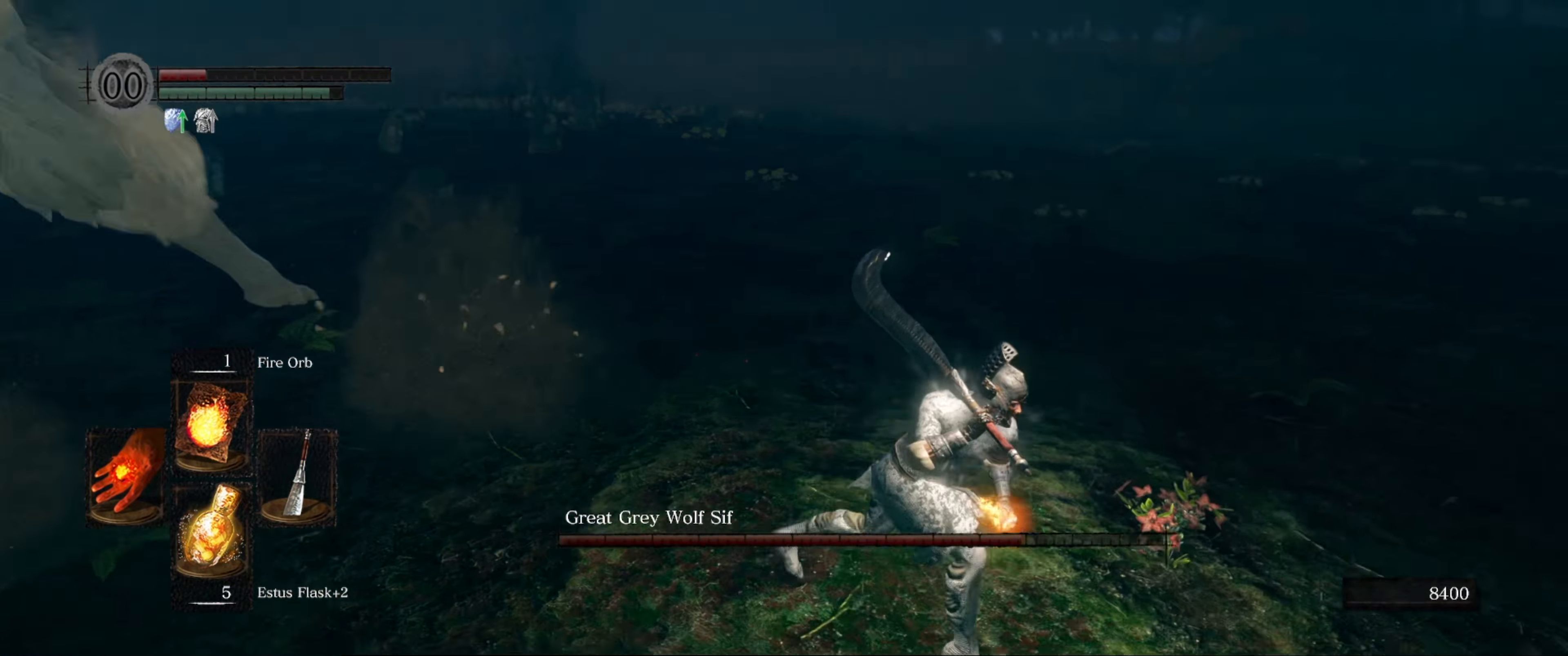
{"buttons": ["B"], "left_stick": "up-right", "right_stick": "center", "events": [[300, "left_stick", "up-right"]]}
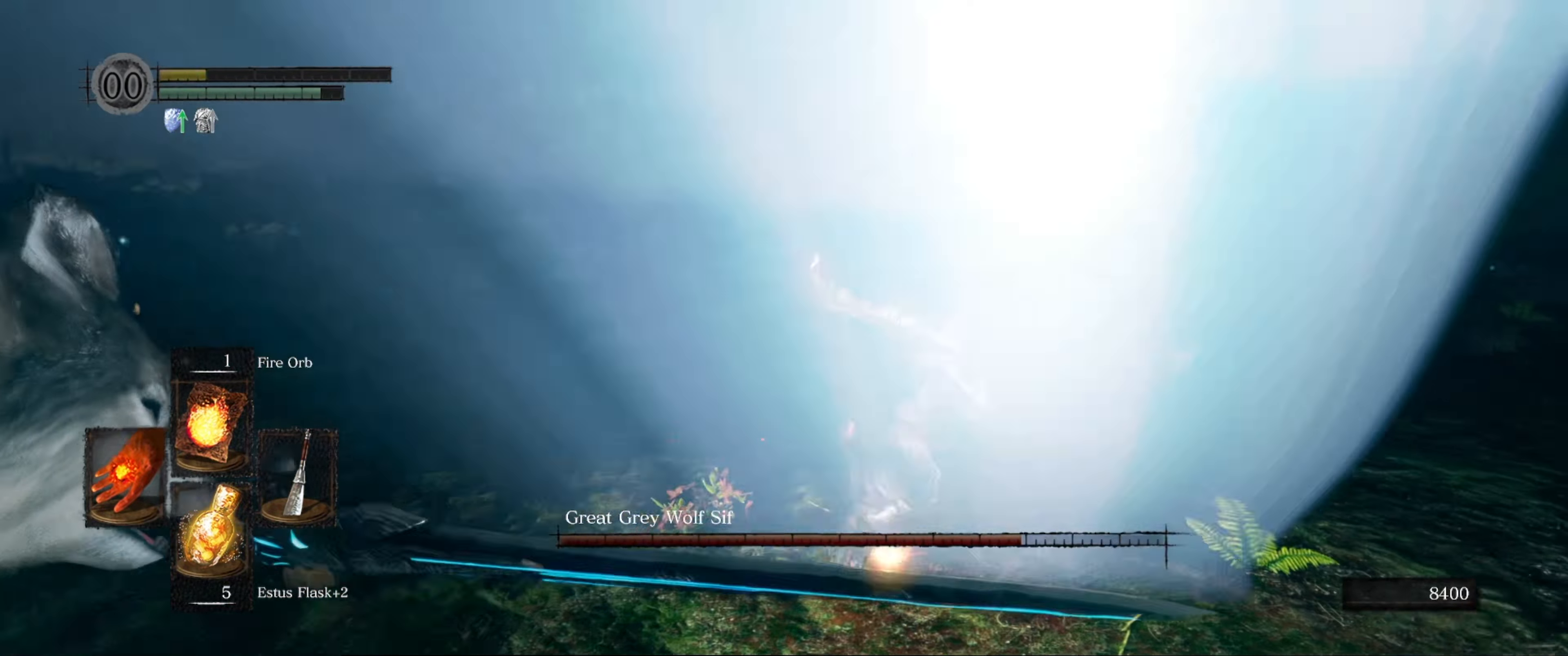
{"buttons": [], "left_stick": "up-right", "right_stick": "center", "events": [[333, "B", "up"]]}
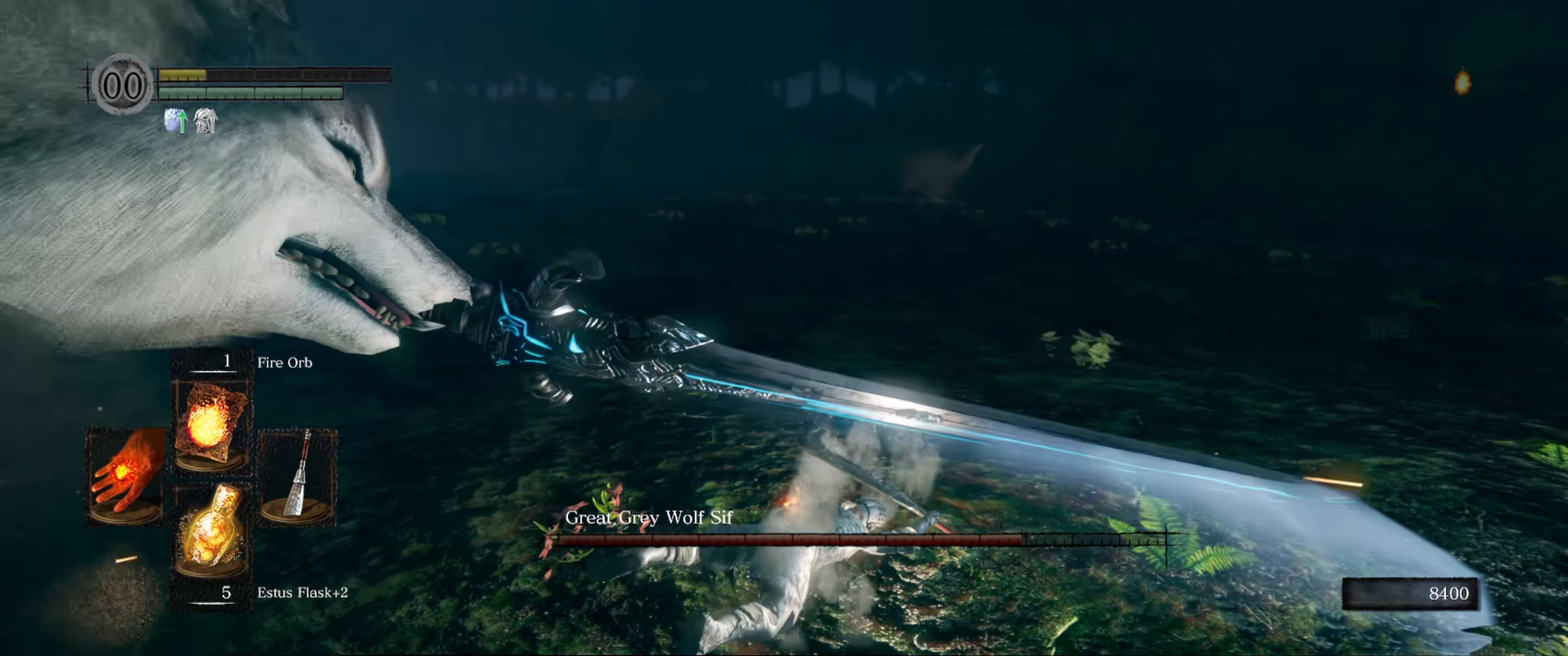
{"buttons": [], "left_stick": "center", "right_stick": "center", "events": [[16, "left_stick", "center"], [166, "right_stick", "right"], [383, "right_stick", "center"]]}
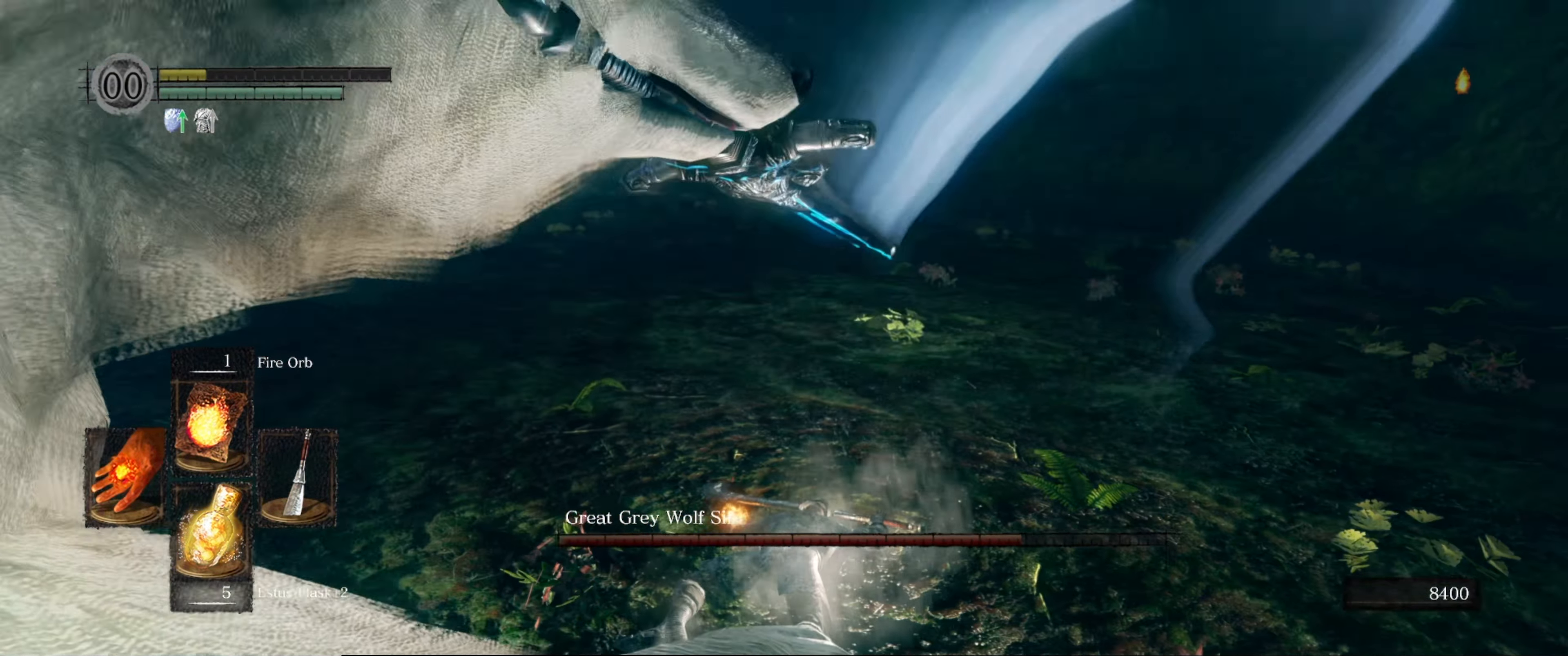
{"buttons": [], "left_stick": "center", "right_stick": "center", "events": [[150, "right_stick", "right"], [266, "right_stick", "center"]]}
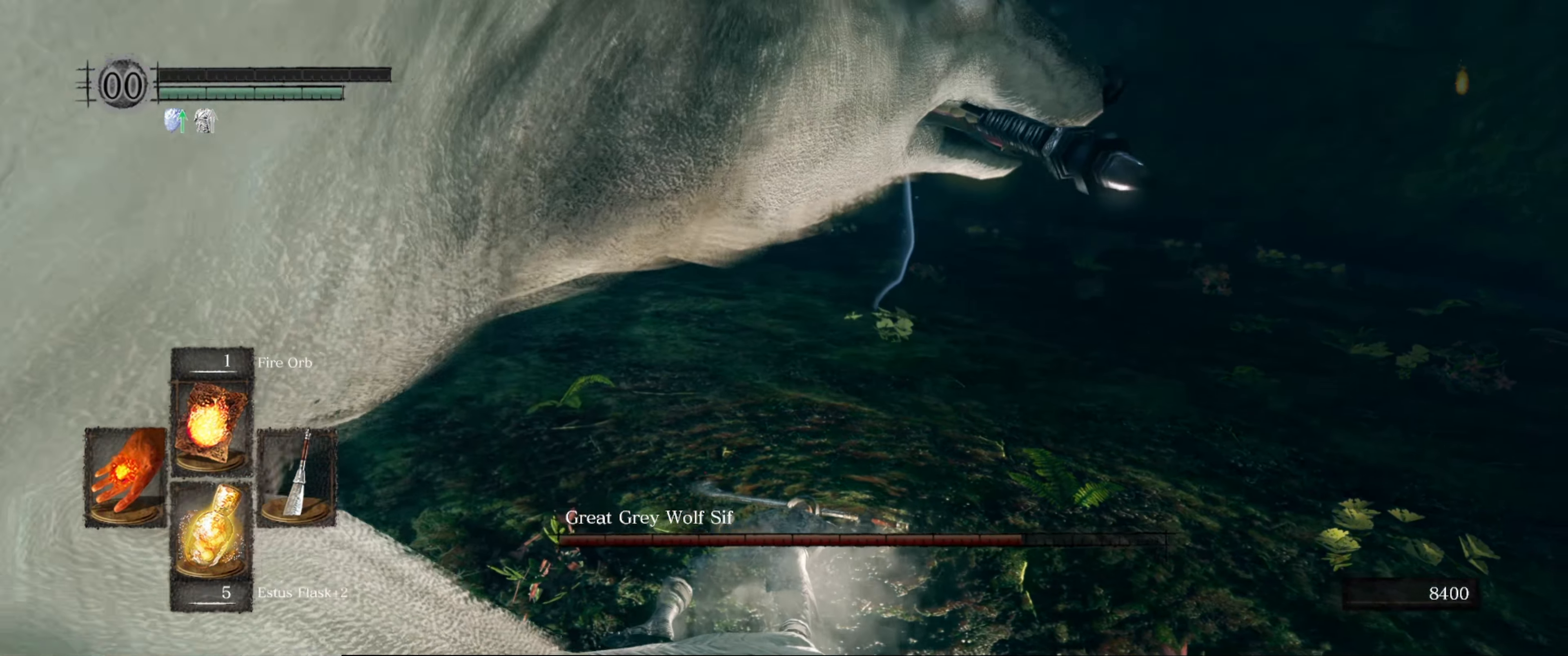
{"buttons": [], "left_stick": "center", "right_stick": "center", "events": []}
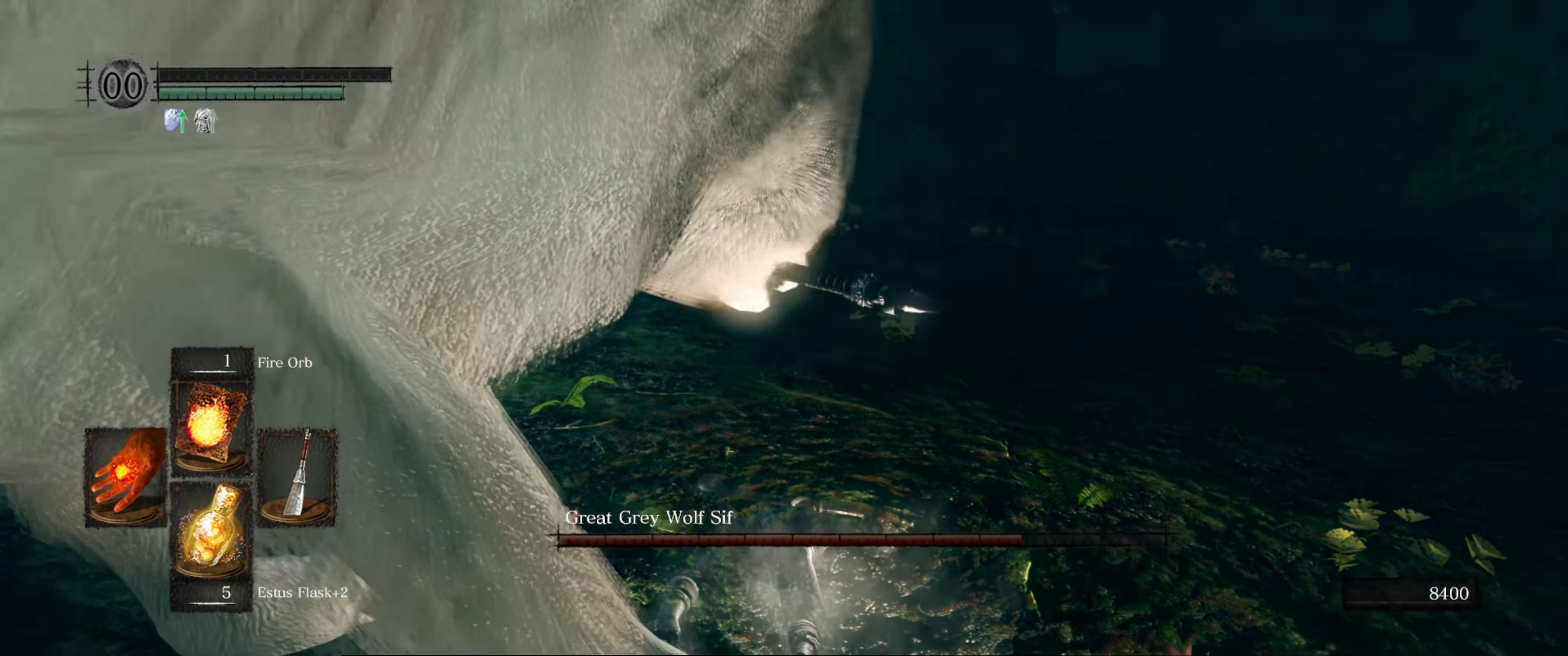
{"buttons": [], "left_stick": "center", "right_stick": "center", "events": []}
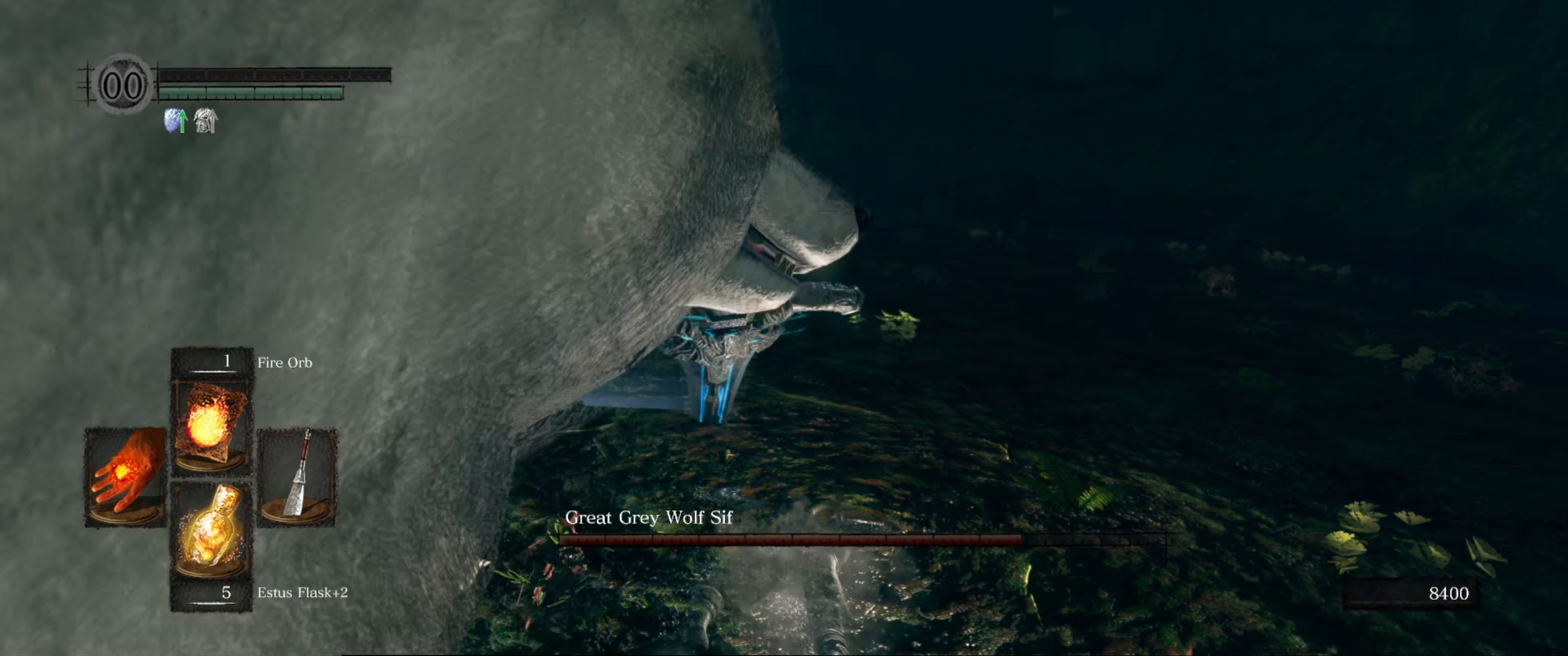
{"buttons": [], "left_stick": "center", "right_stick": "center", "events": []}
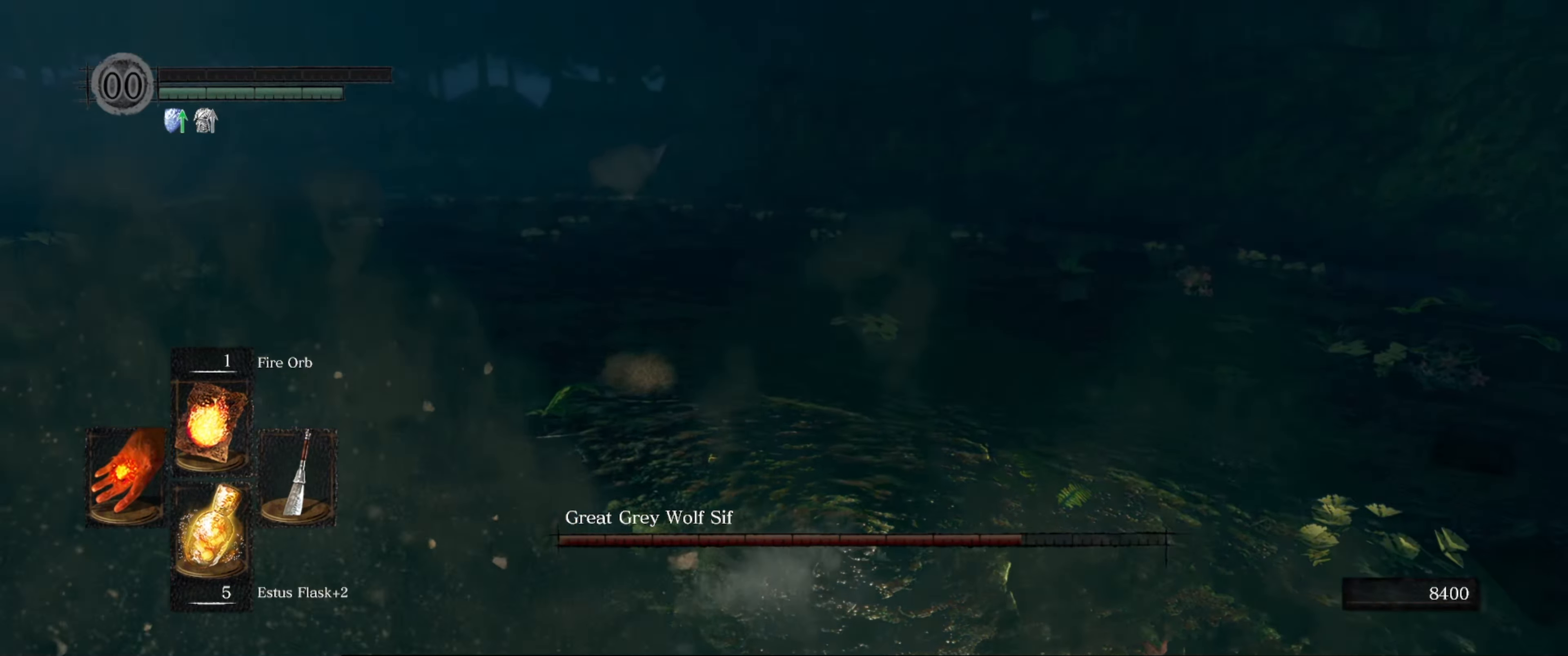
{"buttons": [], "left_stick": "center", "right_stick": "center", "events": []}
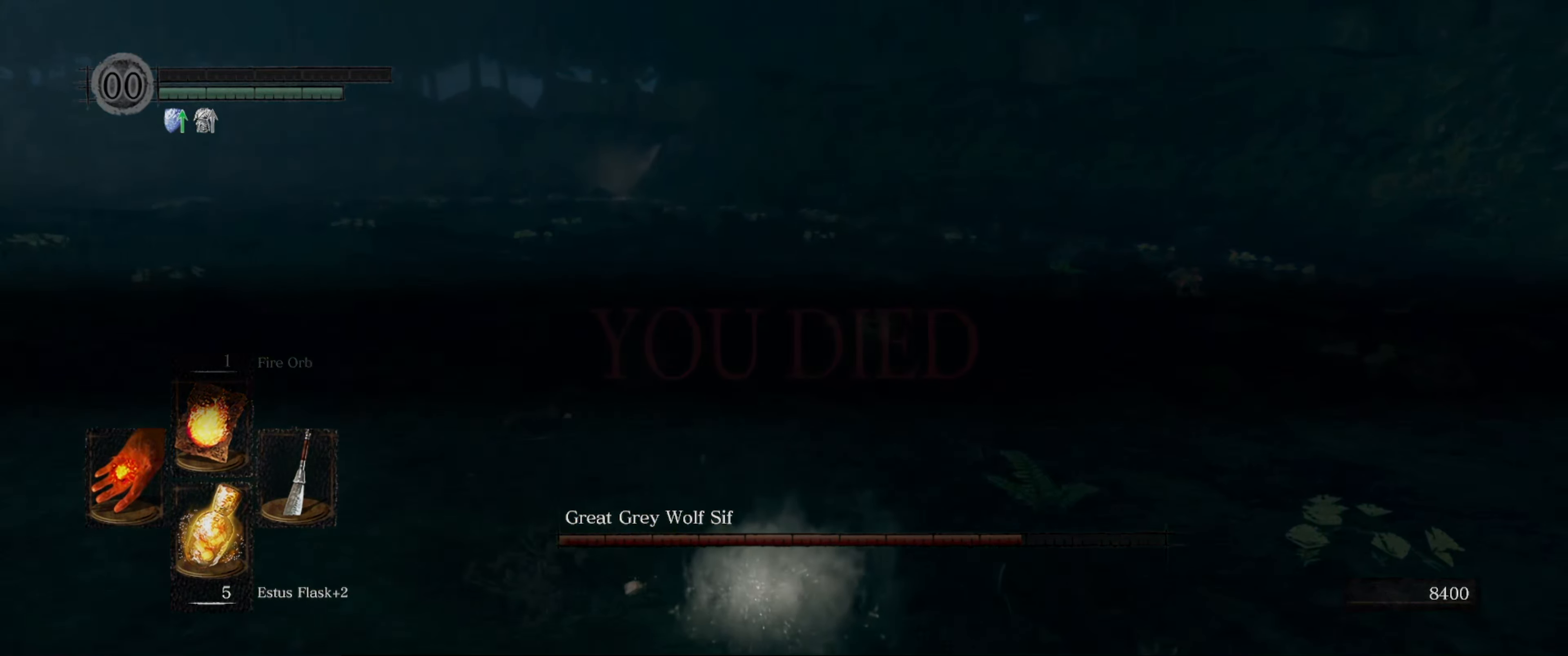
{"buttons": [], "left_stick": "center", "right_stick": "center", "events": []}
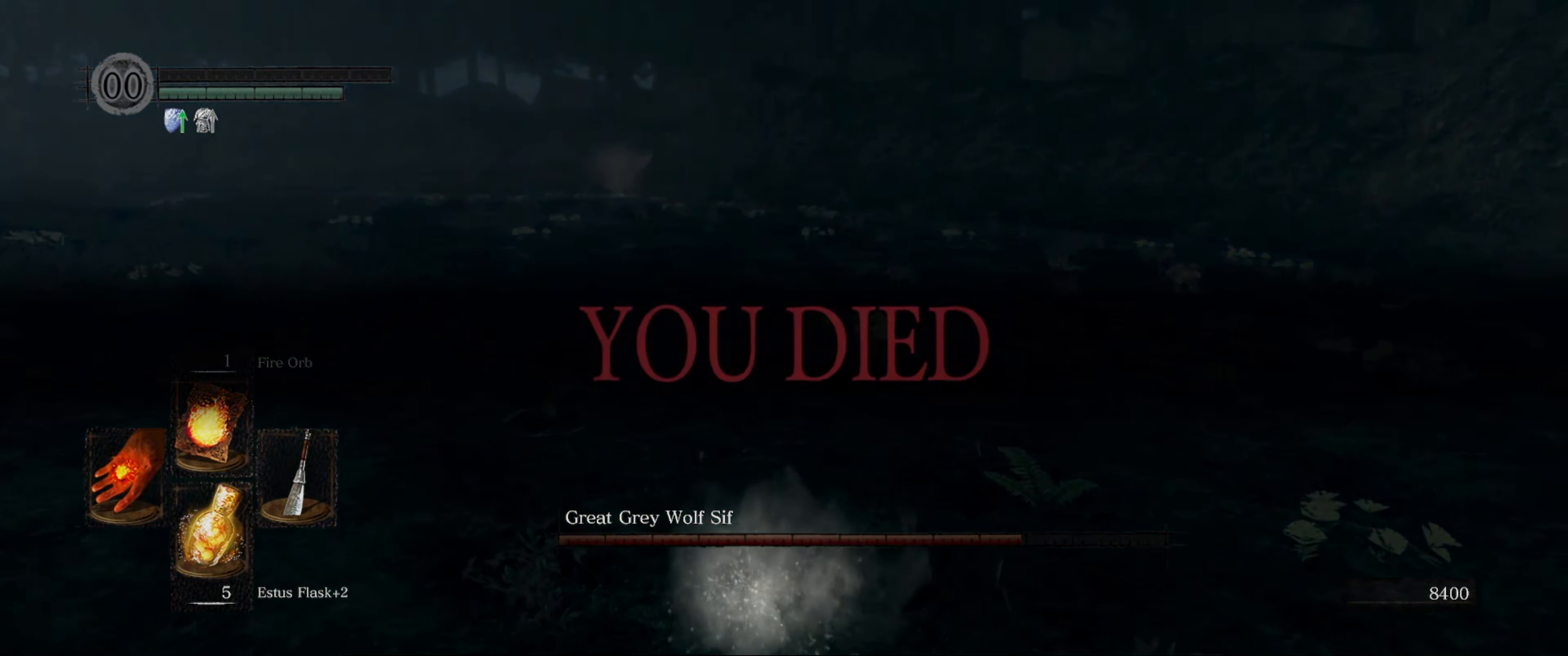
{"buttons": [], "left_stick": "center", "right_stick": "left", "events": [[483, "right_stick", "left"]]}
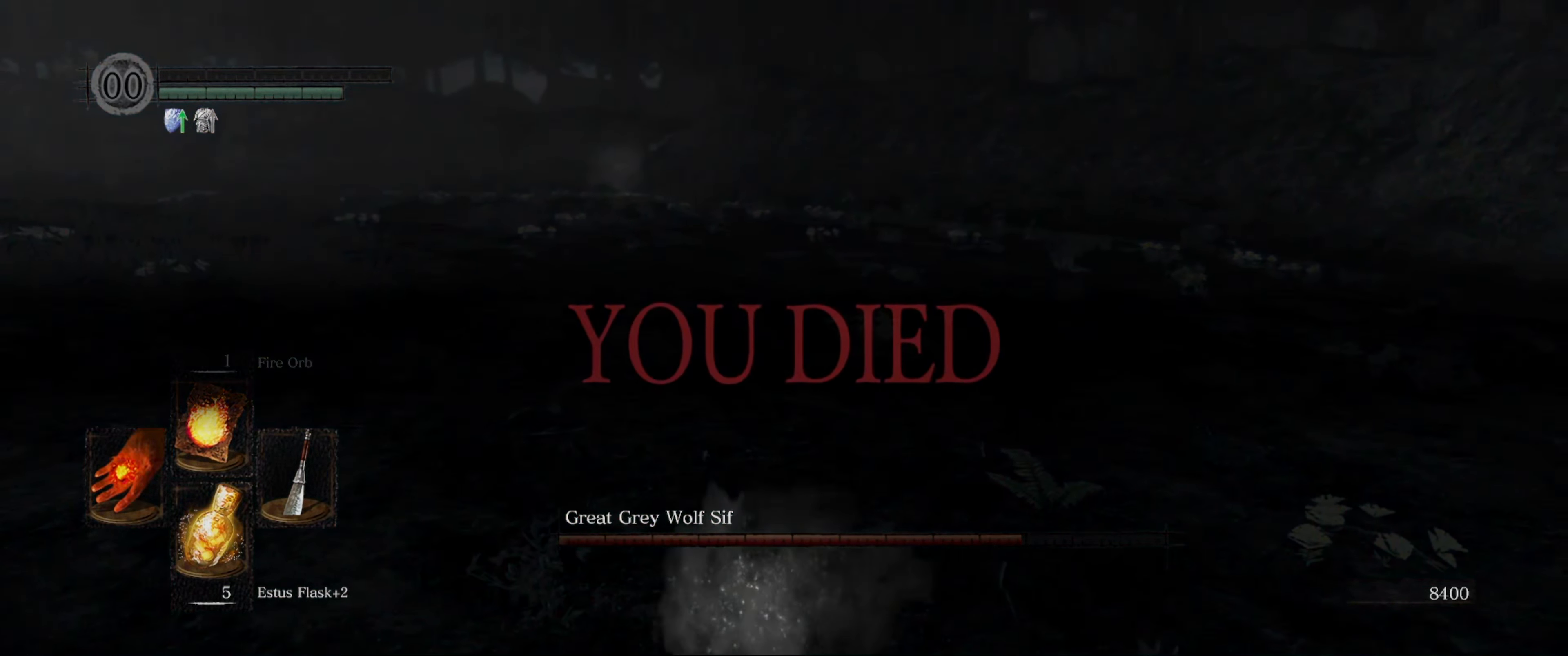
{"buttons": [], "left_stick": "center", "right_stick": "center", "events": [[33, "right_stick", "up-left"], [417, "right_stick", "center"]]}